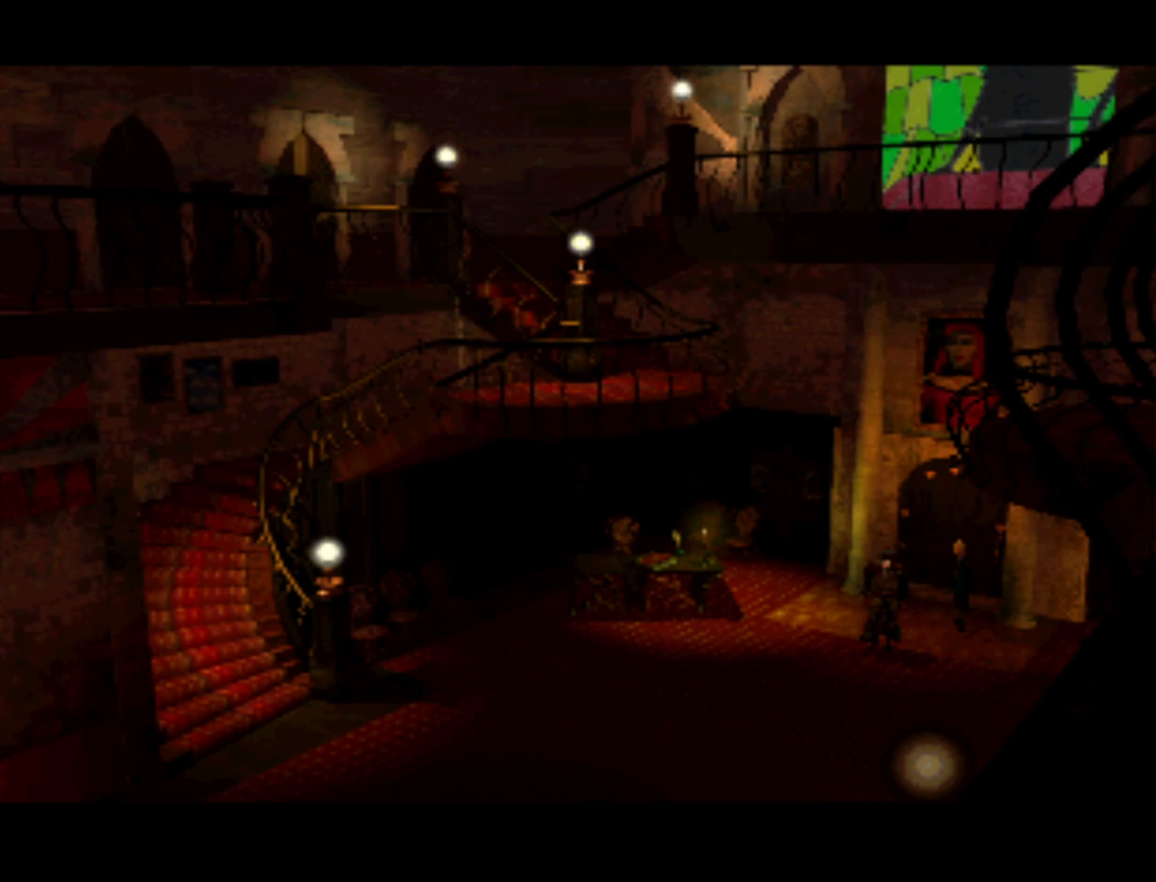
Gameplay with a controller (PlayStation layout); each line is a JSON object with the inputs held at the frame after it. "events" lists button and stick changes between this image and that frame as [ms after this image, input, new state], when the widget could be followed in between. Not read: L3 R3.
{"buttons": ["DPAD_UP", "DPAD_LEFT"], "left_stick": "center", "right_stick": "center", "events": [[467, "DPAD_LEFT", "down"], [467, "DPAD_UP", "down"]]}
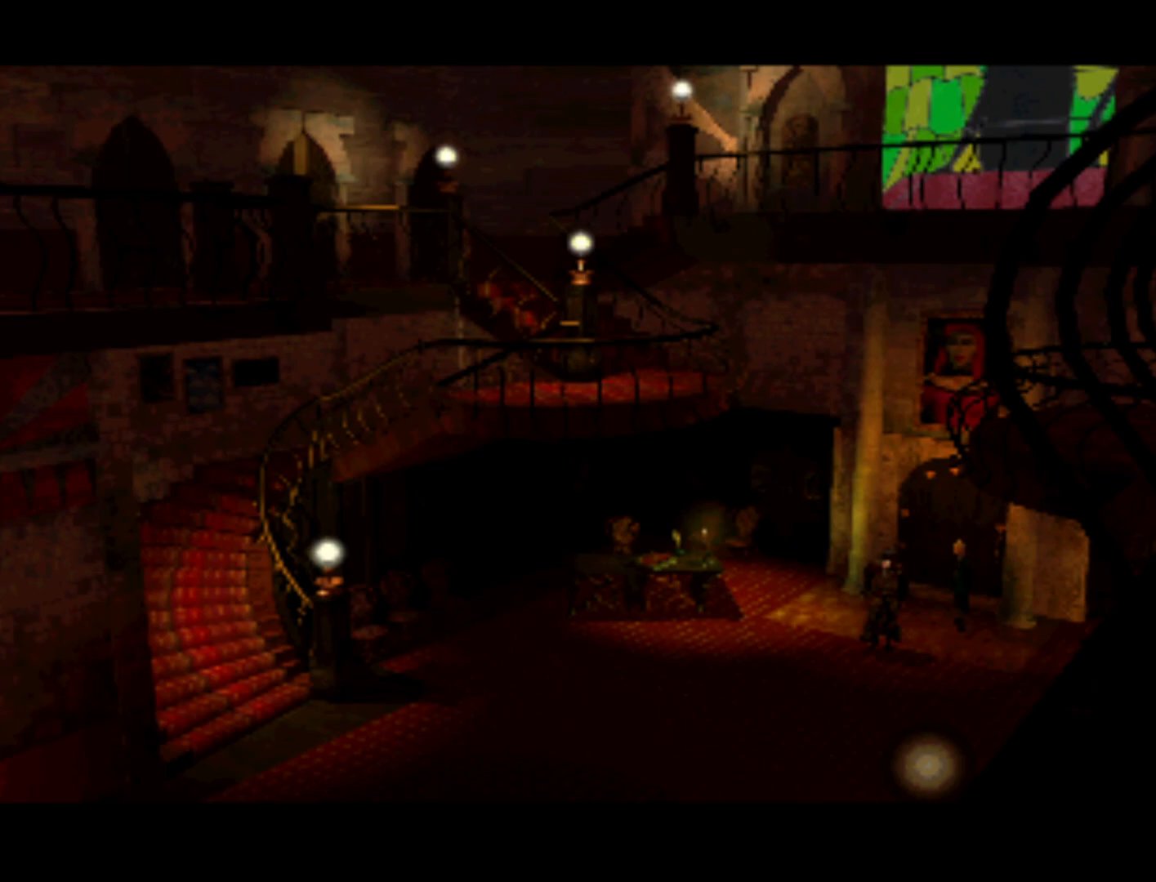
{"buttons": ["DPAD_UP", "DPAD_LEFT"], "left_stick": "center", "right_stick": "center", "events": []}
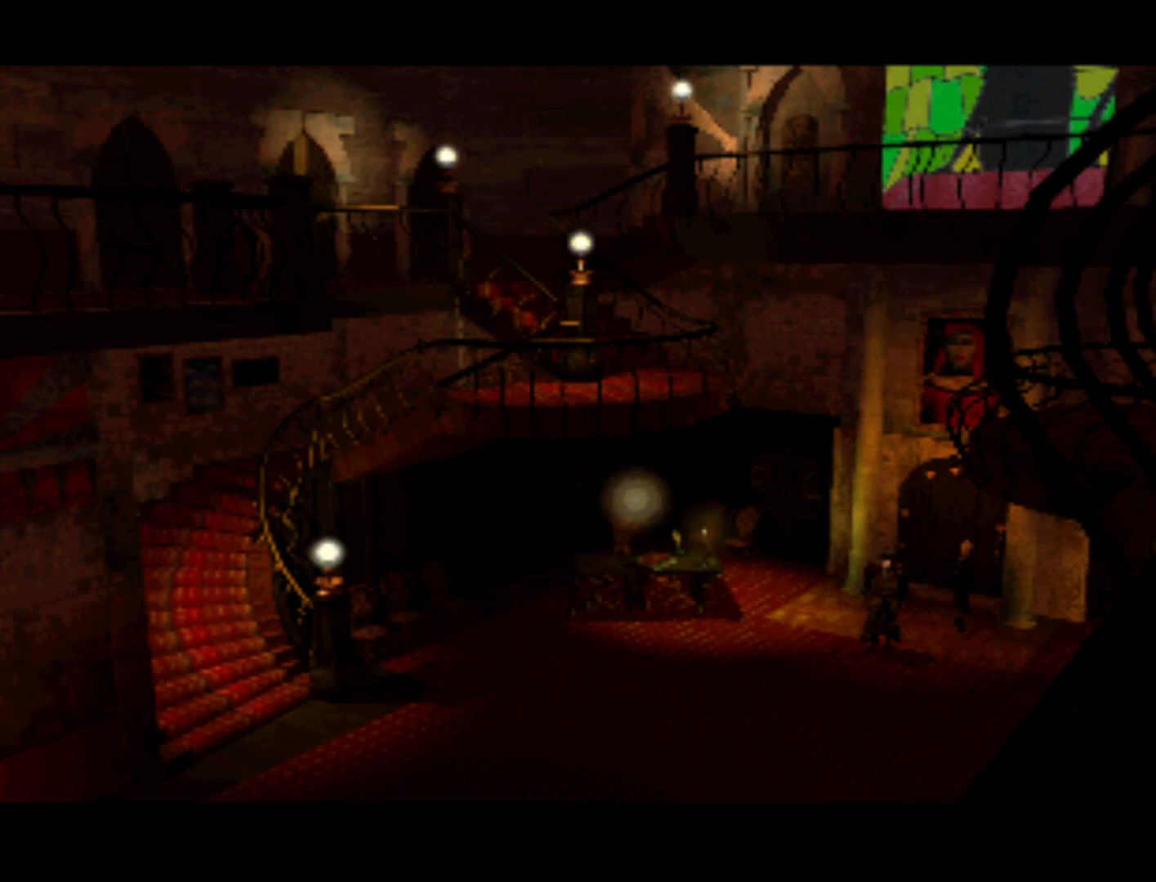
{"buttons": ["DPAD_LEFT"], "left_stick": "center", "right_stick": "center", "events": [[67, "DPAD_LEFT", "up"], [67, "DPAD_UP", "up"], [500, "DPAD_LEFT", "down"]]}
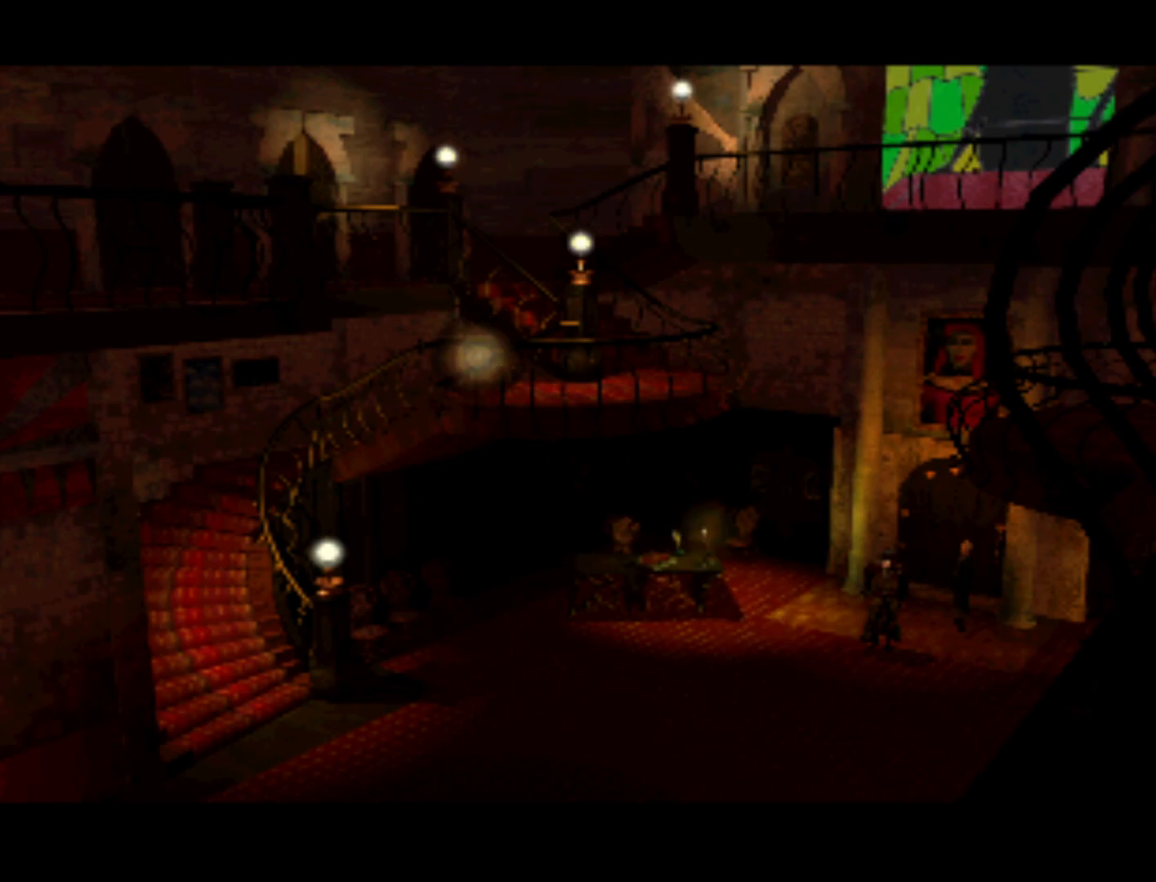
{"buttons": ["DPAD_DOWN", "DPAD_LEFT"], "left_stick": "center", "right_stick": "center", "events": [[233, "DPAD_DOWN", "down"], [267, "DPAD_LEFT", "up"], [333, "DPAD_LEFT", "down"]]}
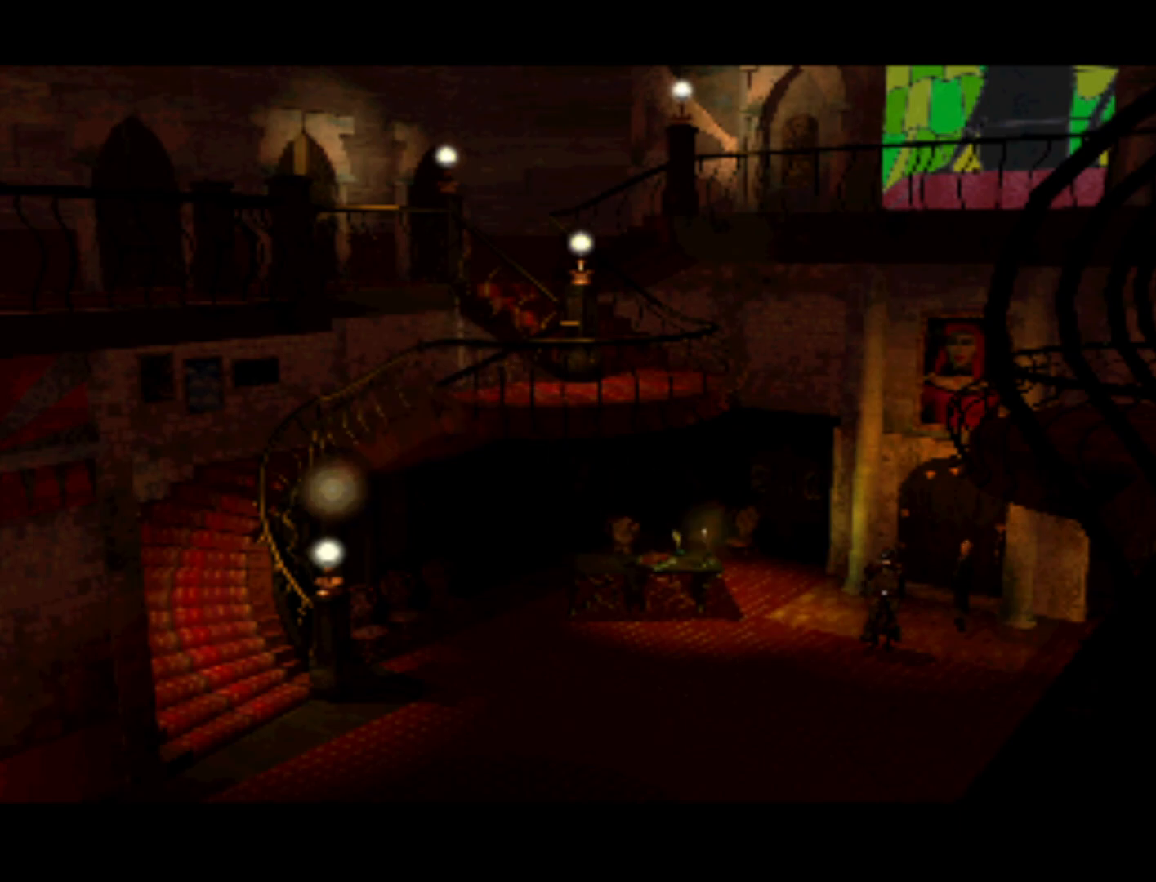
{"buttons": [], "left_stick": "center", "right_stick": "center", "events": [[167, "DPAD_DOWN", "up"], [233, "DPAD_LEFT", "up"]]}
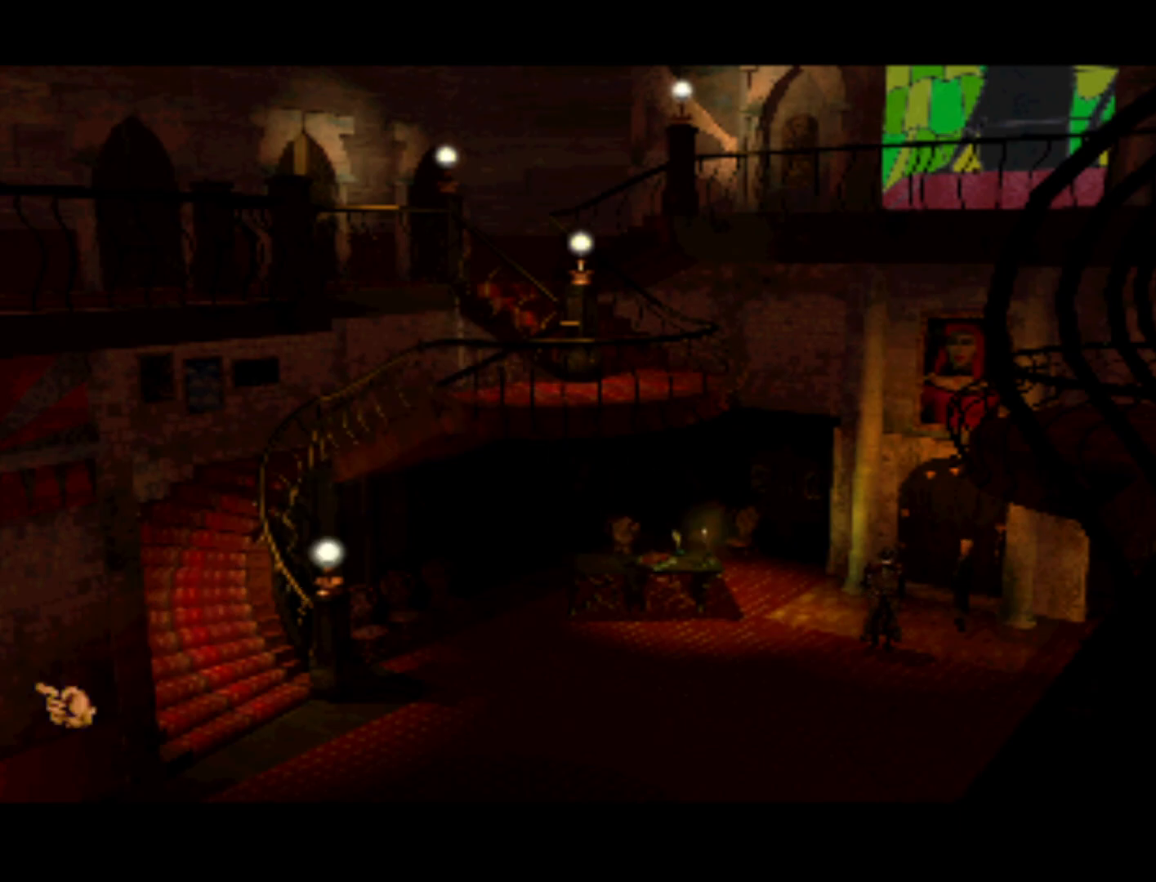
{"buttons": ["DPAD_RIGHT"], "left_stick": "center", "right_stick": "center", "events": [[333, "DPAD_RIGHT", "down"]]}
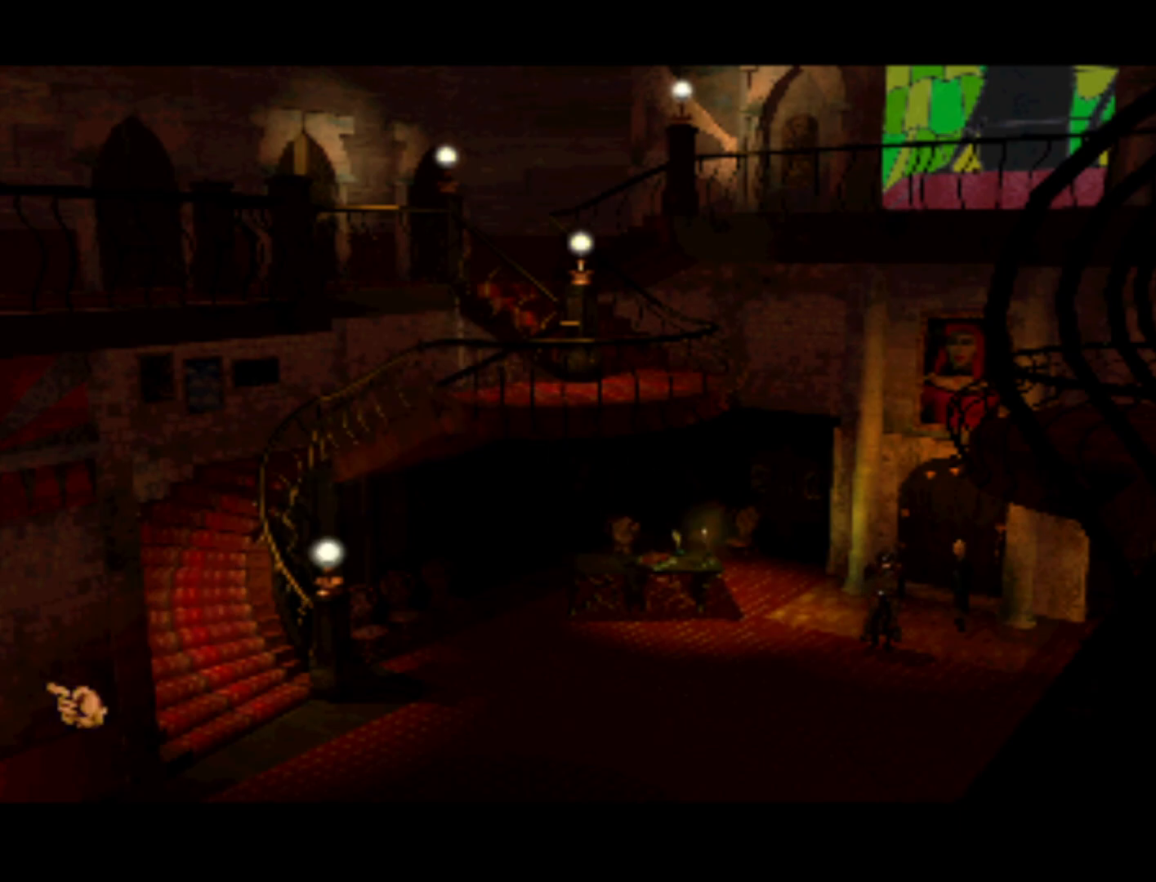
{"buttons": ["DPAD_DOWN", "DPAD_RIGHT"], "left_stick": "center", "right_stick": "center", "events": [[67, "DPAD_DOWN", "down"]]}
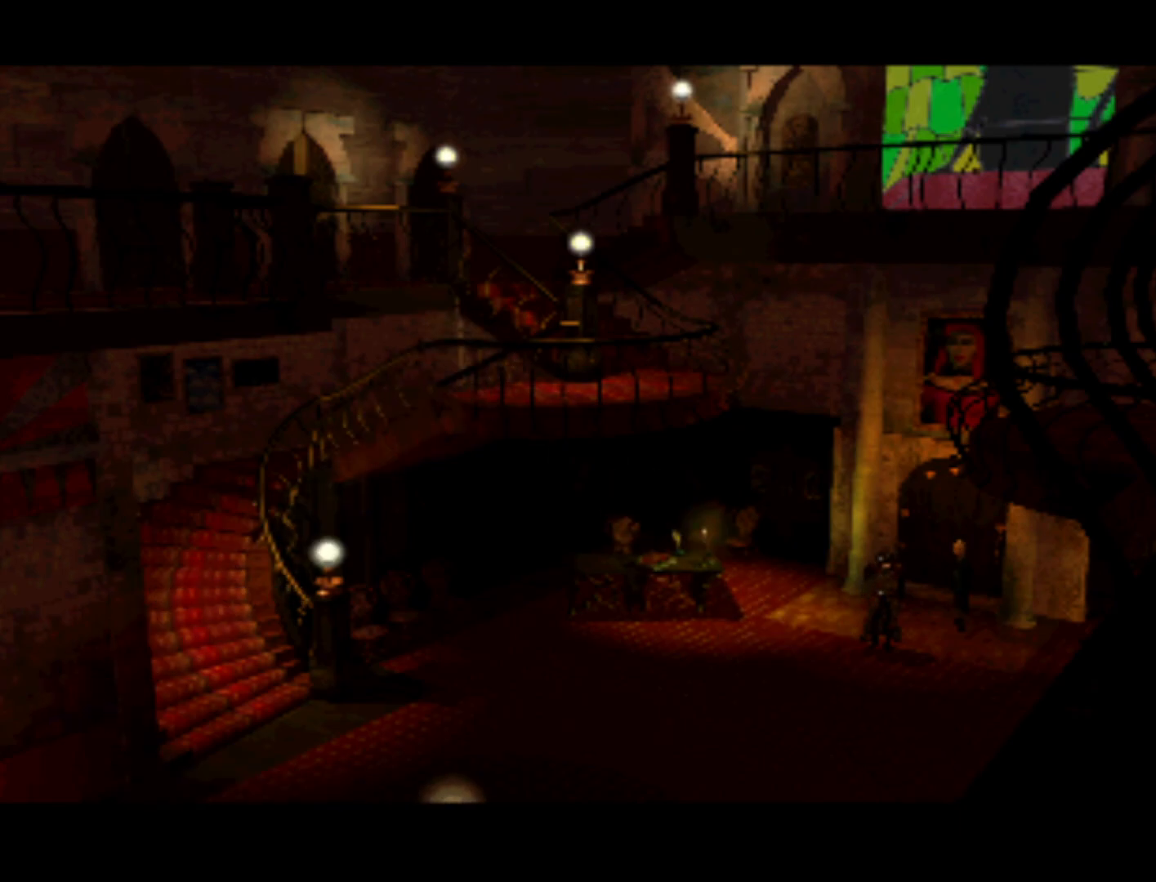
{"buttons": [], "left_stick": "center", "right_stick": "center", "events": [[300, "DPAD_DOWN", "up"], [500, "DPAD_RIGHT", "up"]]}
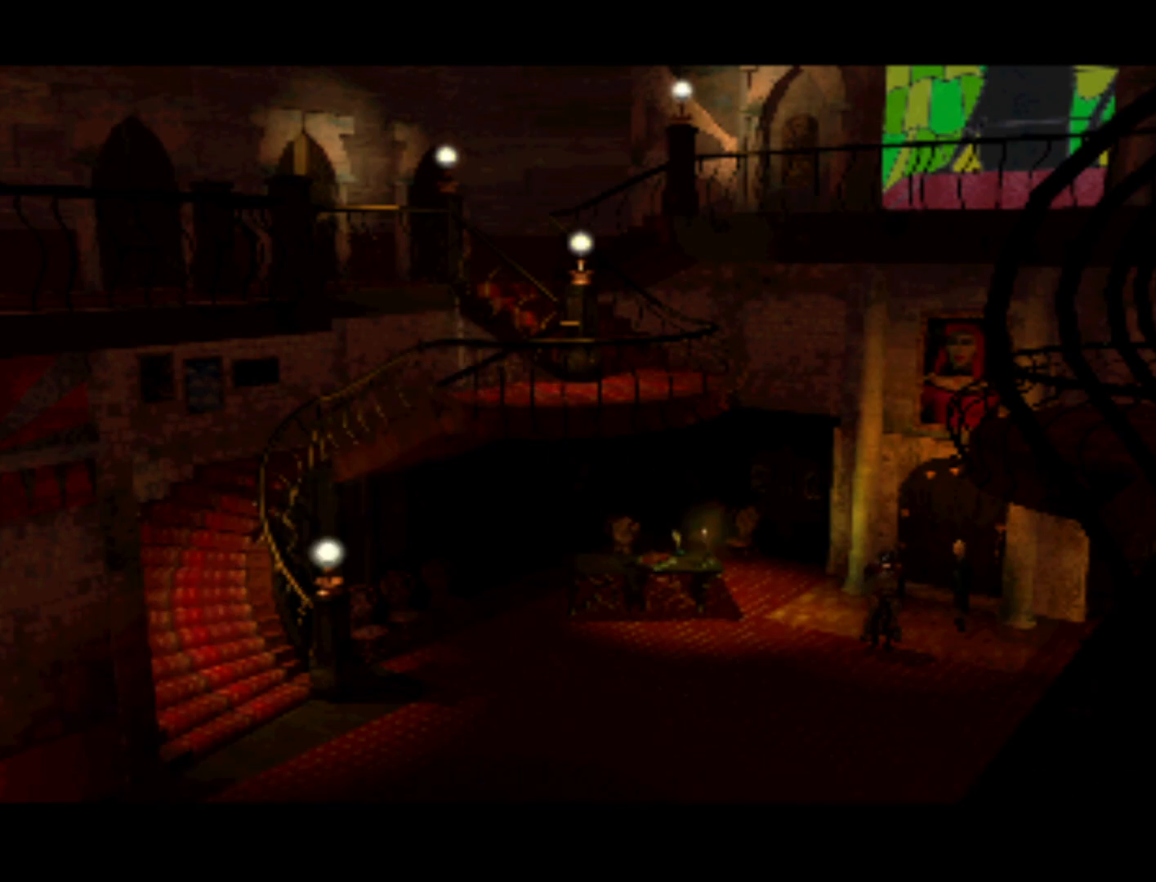
{"buttons": ["DPAD_UP"], "left_stick": "center", "right_stick": "center", "events": [[167, "DPAD_UP", "down"]]}
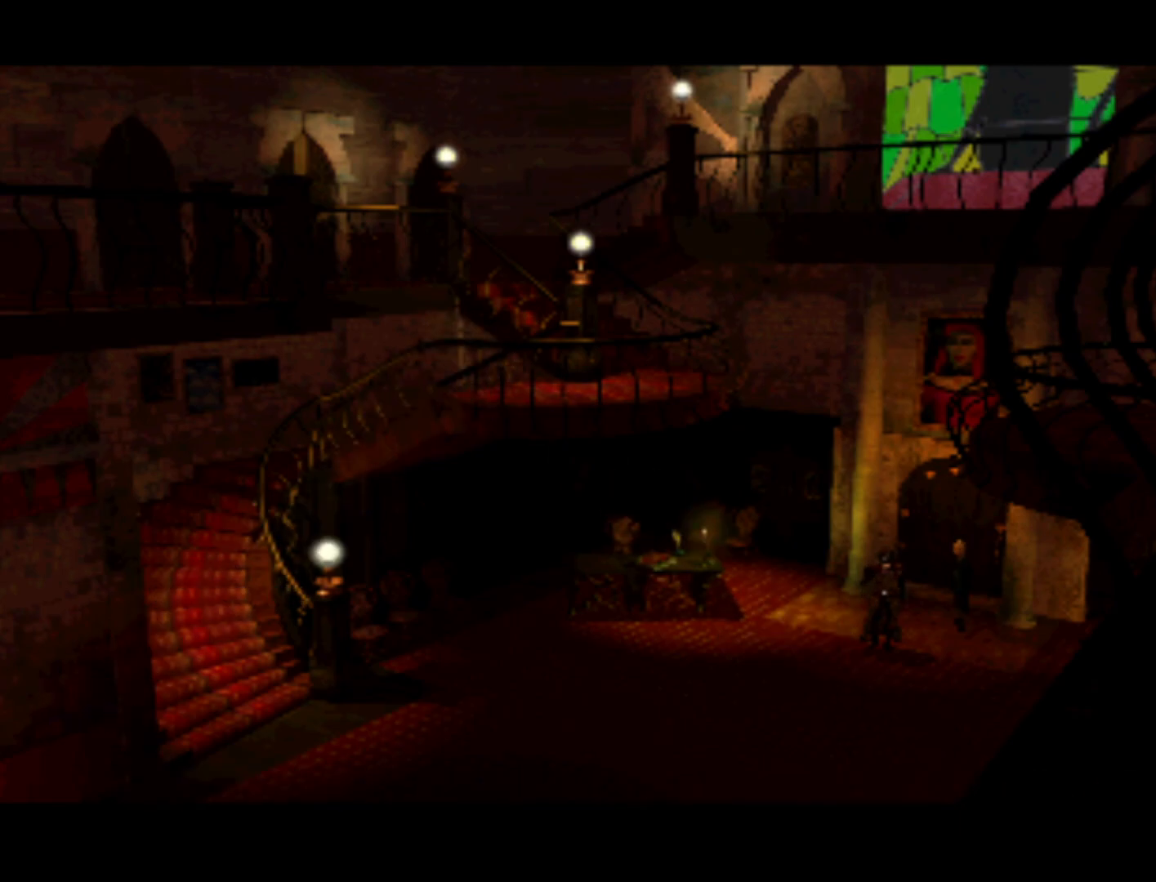
{"buttons": ["DPAD_UP"], "left_stick": "center", "right_stick": "center", "events": []}
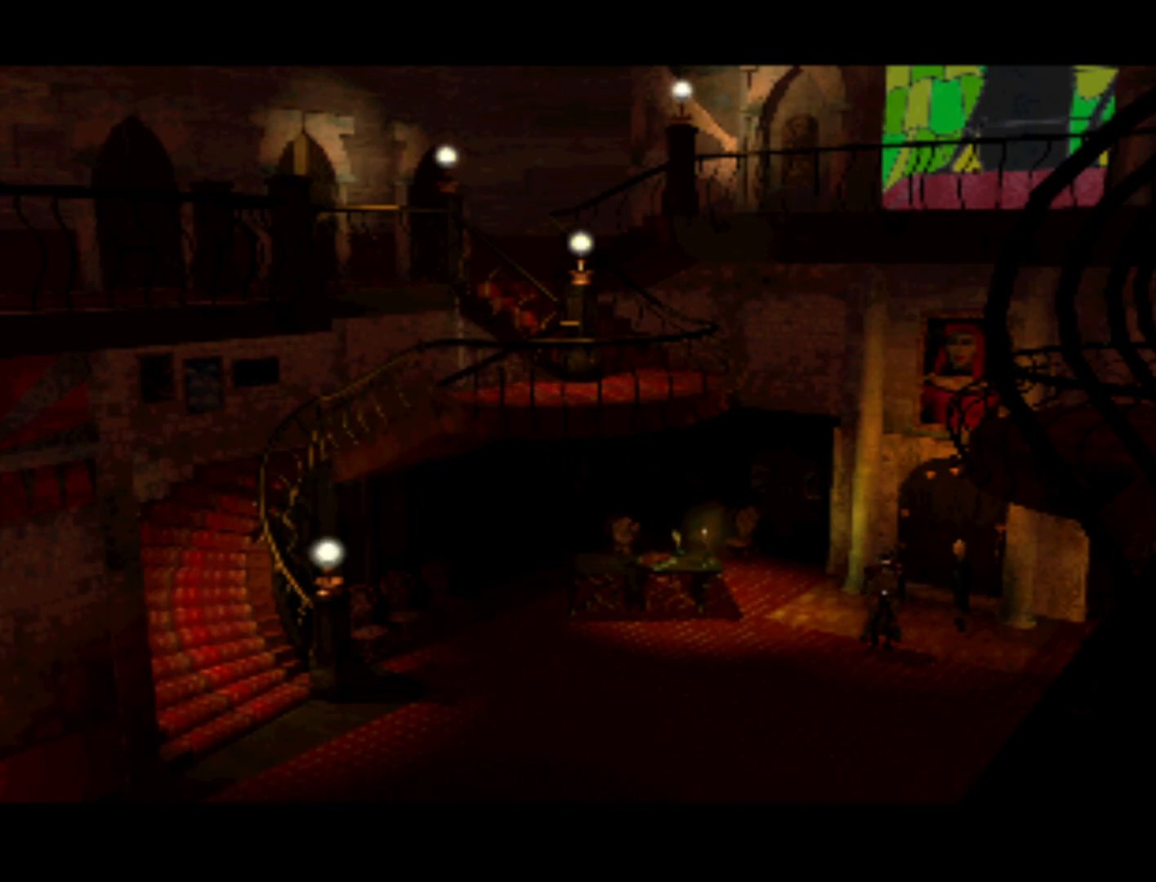
{"buttons": ["DPAD_LEFT"], "left_stick": "center", "right_stick": "center", "events": [[200, "DPAD_UP", "up"], [400, "DPAD_LEFT", "down"]]}
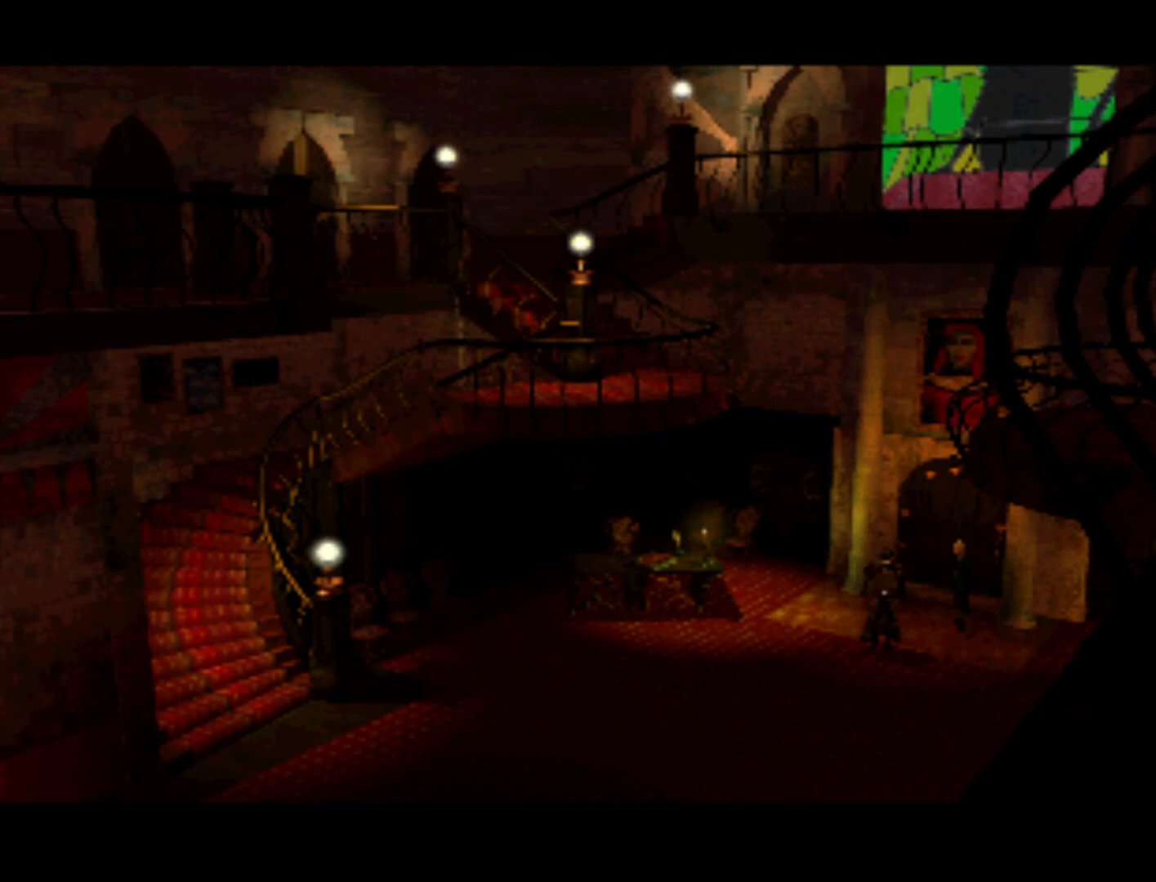
{"buttons": ["DPAD_LEFT"], "left_stick": "center", "right_stick": "center", "events": []}
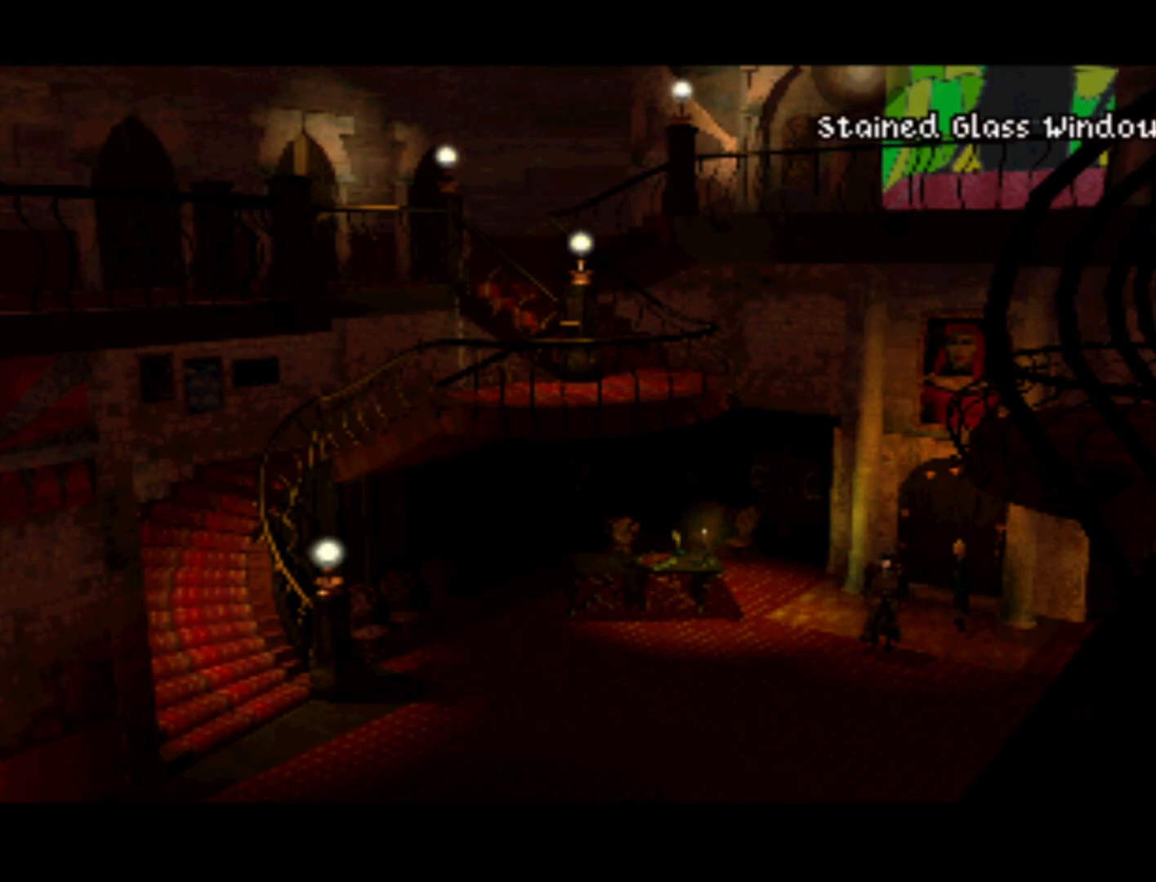
{"buttons": ["DPAD_RIGHT"], "left_stick": "center", "right_stick": "center", "events": [[267, "DPAD_LEFT", "up"], [467, "DPAD_RIGHT", "down"]]}
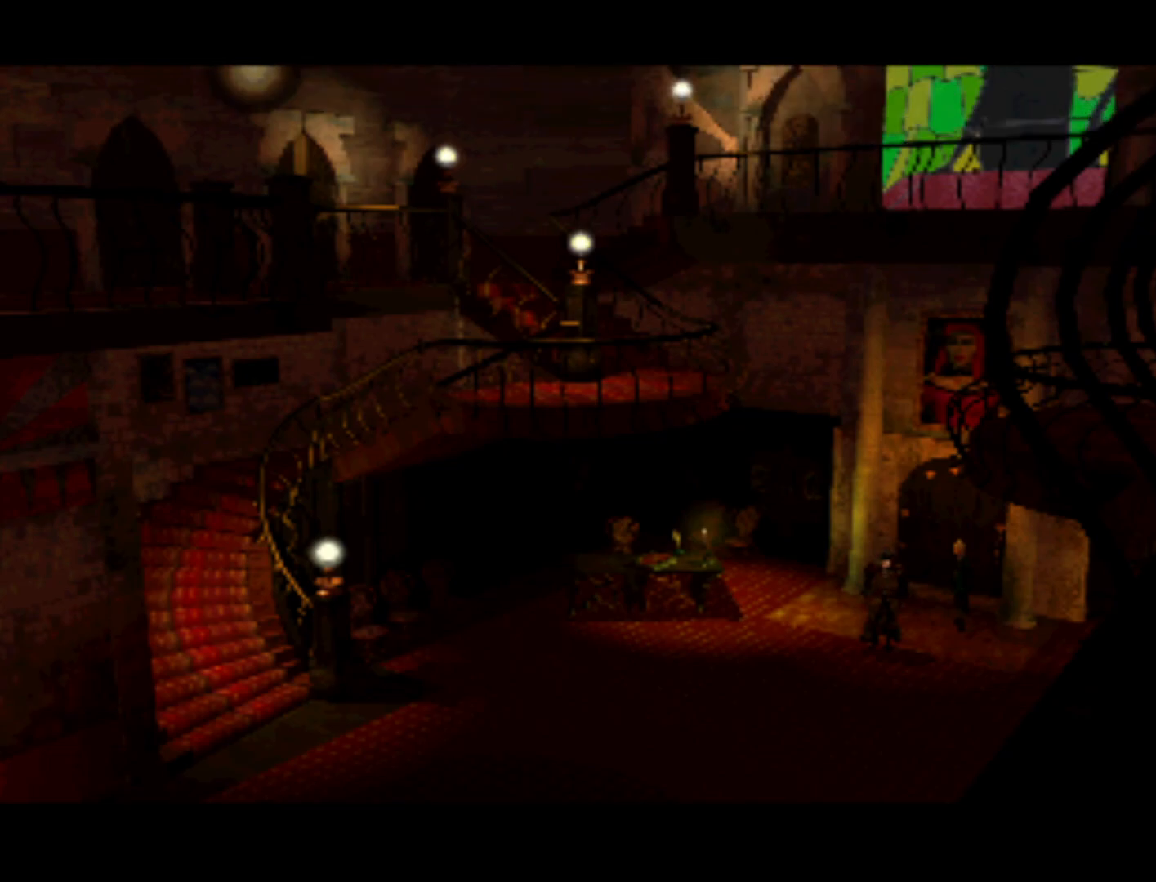
{"buttons": ["DPAD_RIGHT"], "left_stick": "center", "right_stick": "center", "events": []}
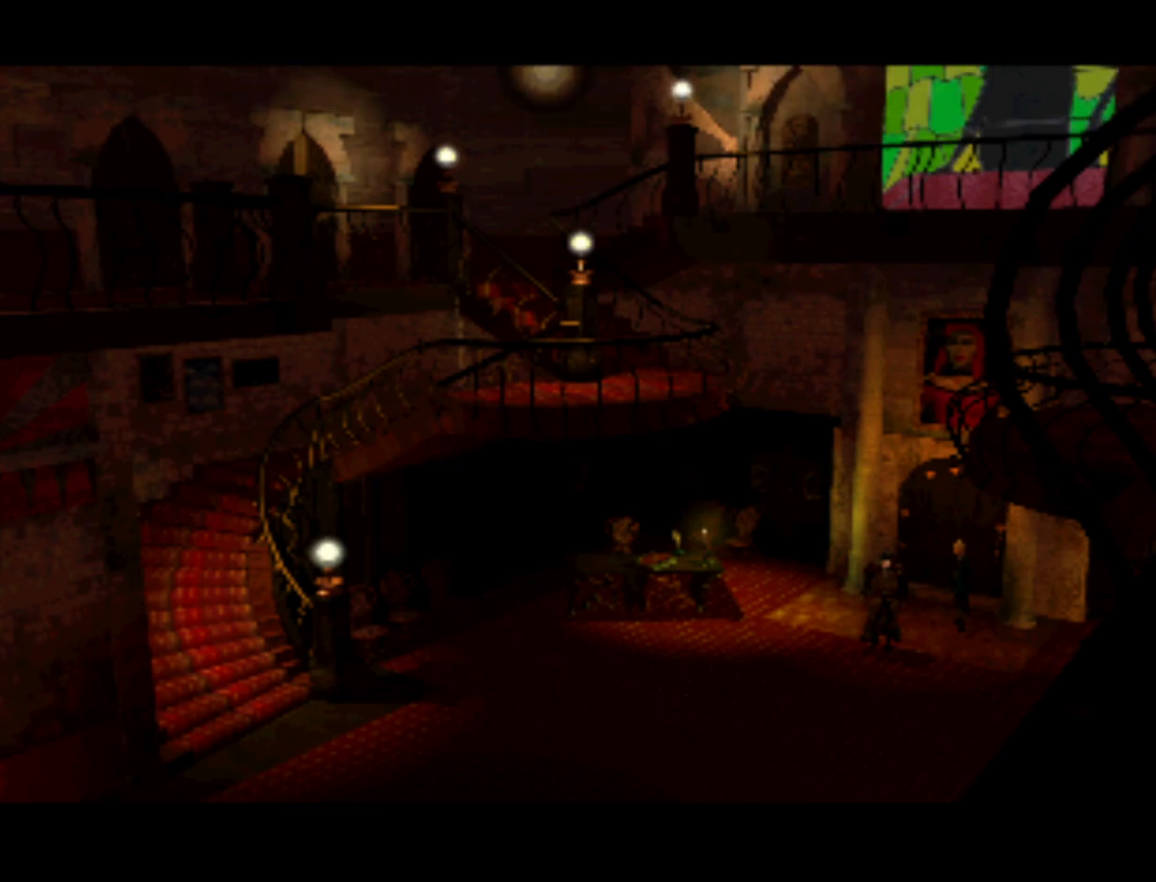
{"buttons": [], "left_stick": "center", "right_stick": "center", "events": [[267, "DPAD_RIGHT", "up"]]}
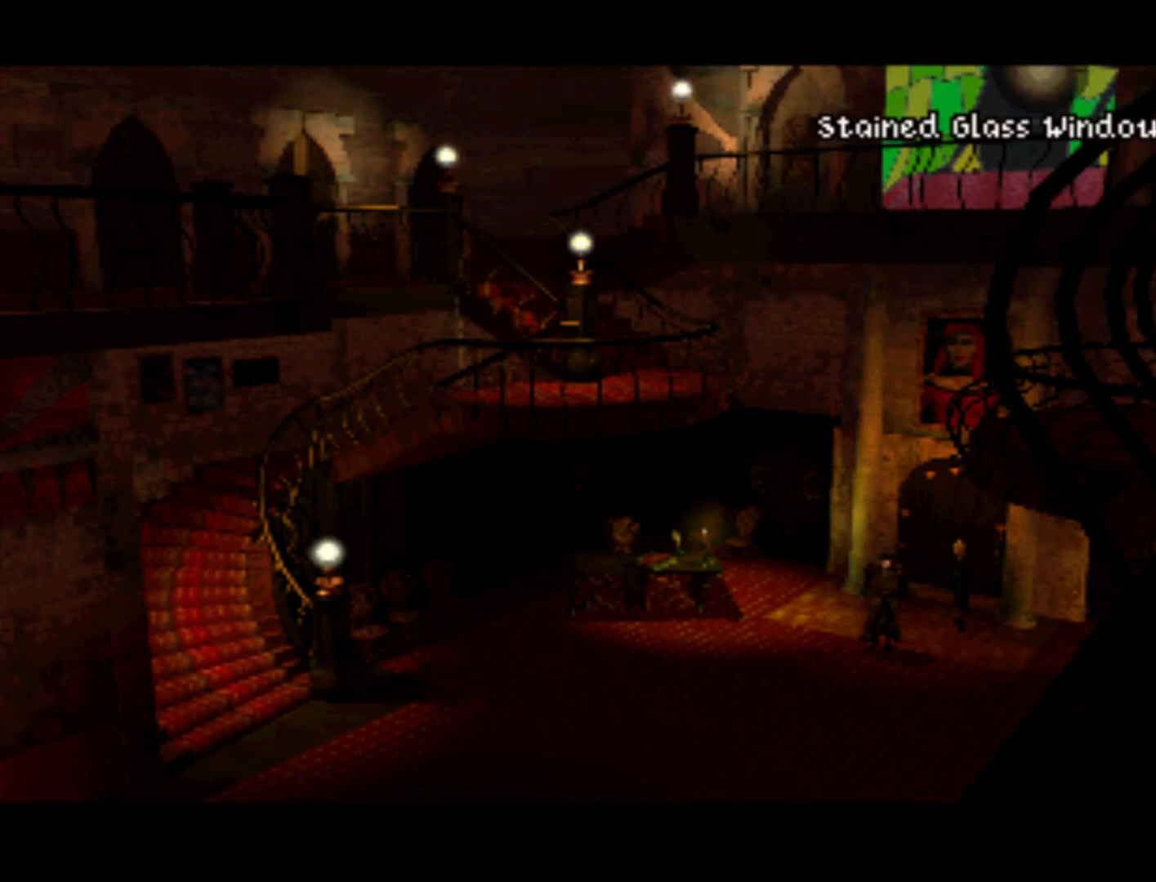
{"buttons": [], "left_stick": "center", "right_stick": "center", "events": [[100, "DPAD_LEFT", "down"], [233, "DPAD_LEFT", "up"], [300, "CIRCLE", "down"], [433, "CIRCLE", "up"]]}